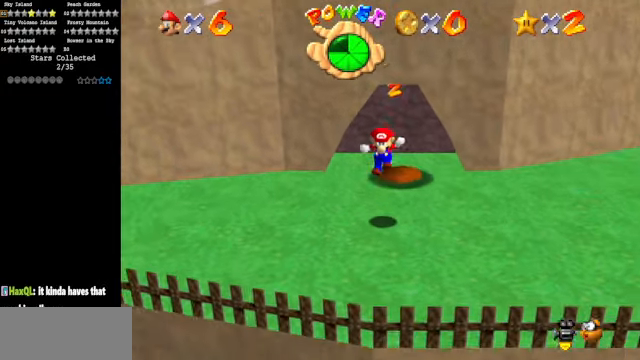
Gameplay with a controller (Nintendo layout); each line is a JSON object with the inputs held at the frame after it. "events" lists button and stick changes between this image and that frame as [ms after this image, input, new state], when the widget could be followed in between. Not read: L3 R3.
{"buttons": [], "left_stick": "right", "events": [[33, "left_stick", "up-right"], [133, "C_LEFT", "down"], [167, "C_DOWN", "down"], [167, "left_stick", "center"], [300, "C_DOWN", "up"], [300, "C_LEFT", "up"], [300, "left_stick", "right"]]}
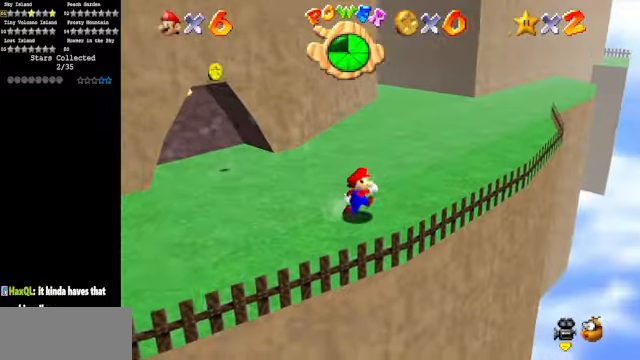
{"buttons": [], "left_stick": "up-left", "events": [[67, "left_stick", "up"], [234, "left_stick", "up-left"]]}
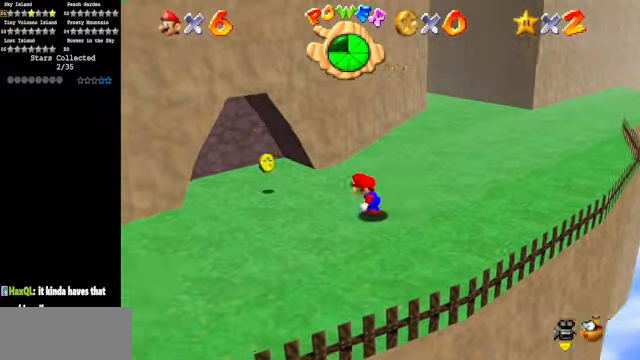
{"buttons": [], "left_stick": "down-left", "events": [[367, "left_stick", "left"], [467, "left_stick", "down-left"]]}
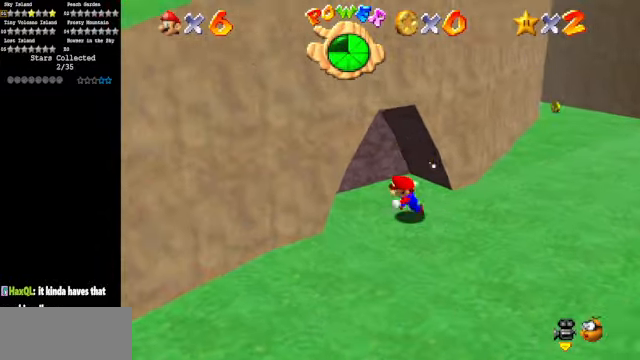
{"buttons": [], "left_stick": "up-right", "events": [[67, "left_stick", "down"], [167, "left_stick", "down-right"], [300, "left_stick", "right"], [467, "left_stick", "up-right"]]}
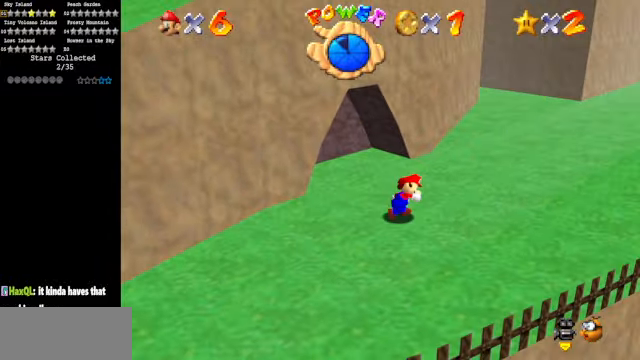
{"buttons": [], "left_stick": "up-right", "events": [[167, "B", "down"], [300, "B", "up"]]}
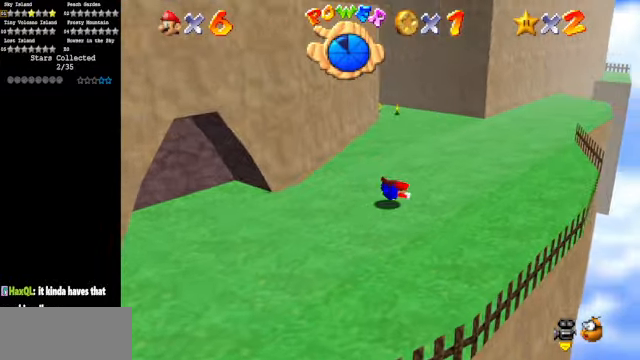
{"buttons": [], "left_stick": "up-right", "events": [[67, "A", "down"], [100, "left_stick", "up"], [200, "A", "up"], [367, "left_stick", "up-right"]]}
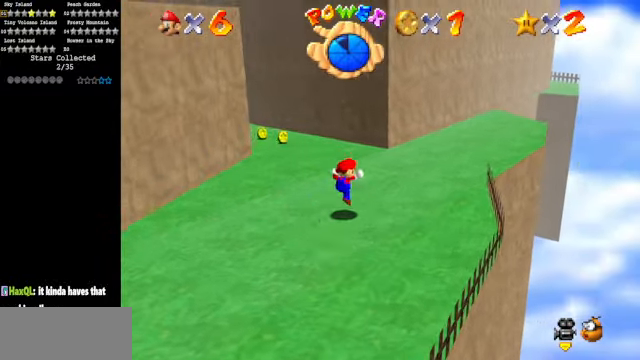
{"buttons": [], "left_stick": "up-right", "events": []}
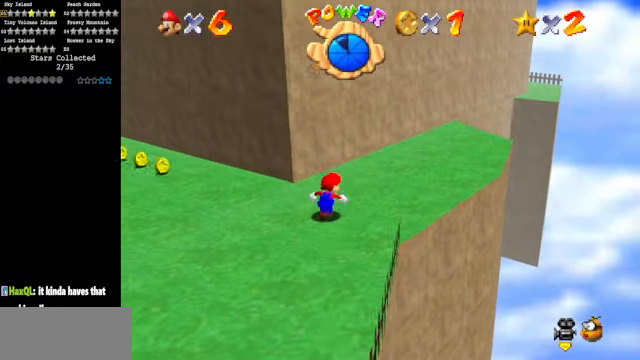
{"buttons": [], "left_stick": "right", "events": [[134, "C_DOWN", "down"], [134, "C_RIGHT", "down"], [267, "C_DOWN", "up"], [267, "C_RIGHT", "up"], [267, "left_stick", "right"]]}
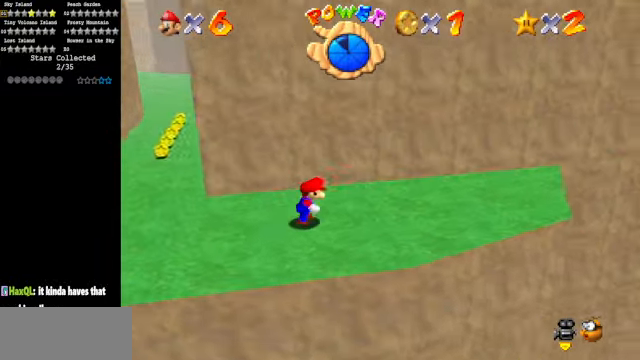
{"buttons": [], "left_stick": "right", "events": []}
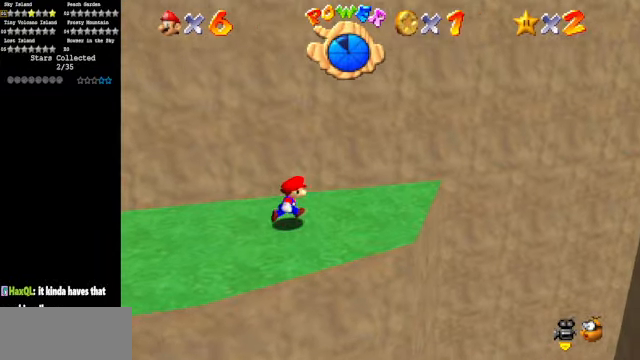
{"buttons": ["A", "Z"], "left_stick": "right", "events": [[367, "Z", "down"], [434, "A", "down"]]}
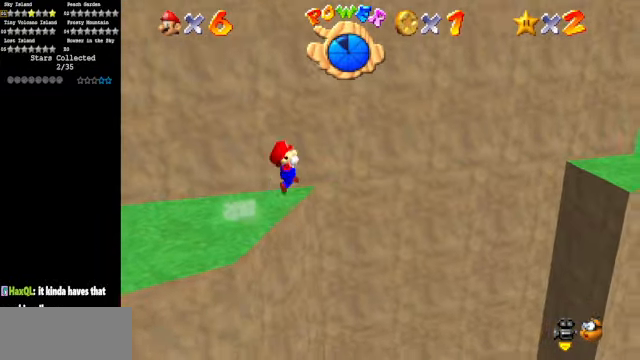
{"buttons": [], "left_stick": "up-right", "events": [[34, "A", "up"], [34, "Z", "up"], [300, "left_stick", "up-right"]]}
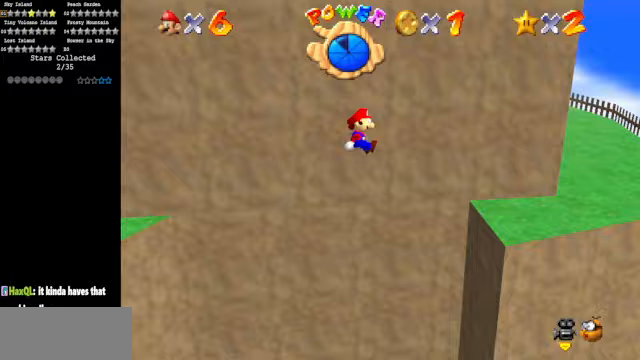
{"buttons": ["C_DOWN", "C_RIGHT"], "left_stick": "right", "events": [[133, "left_stick", "right"], [367, "C_DOWN", "down"], [367, "C_RIGHT", "down"]]}
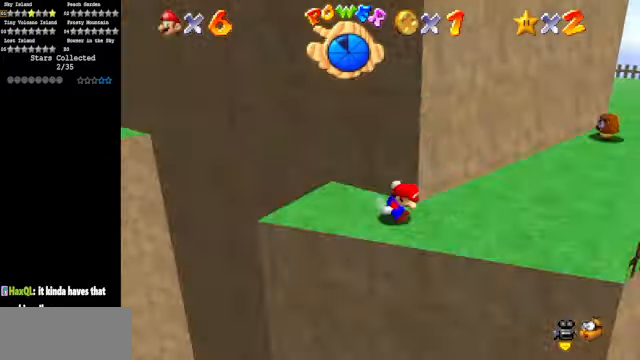
{"buttons": [], "left_stick": "up-right", "events": [[33, "C_DOWN", "up"], [33, "C_RIGHT", "up"], [400, "left_stick", "up-right"]]}
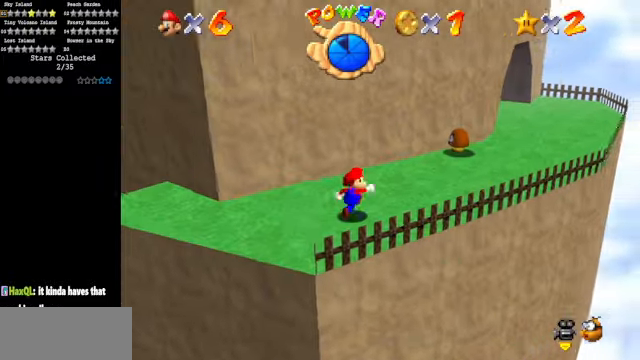
{"buttons": [], "left_stick": "up", "events": [[100, "Z", "down"], [167, "A", "down"], [233, "A", "up"], [233, "left_stick", "up"], [267, "Z", "up"]]}
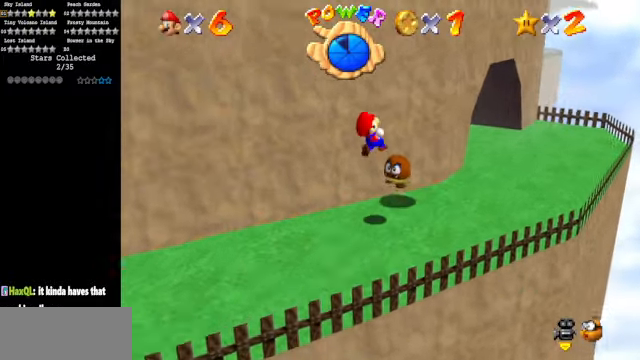
{"buttons": [], "left_stick": "center", "events": [[167, "C_DOWN", "down"], [167, "C_RIGHT", "down"], [233, "left_stick", "center"], [333, "C_DOWN", "up"], [333, "C_RIGHT", "up"]]}
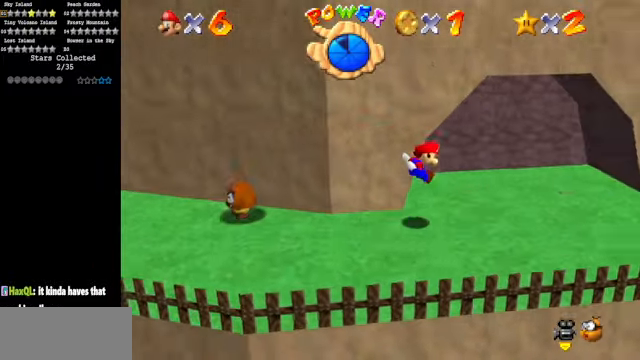
{"buttons": [], "left_stick": "up", "events": [[167, "left_stick", "up"]]}
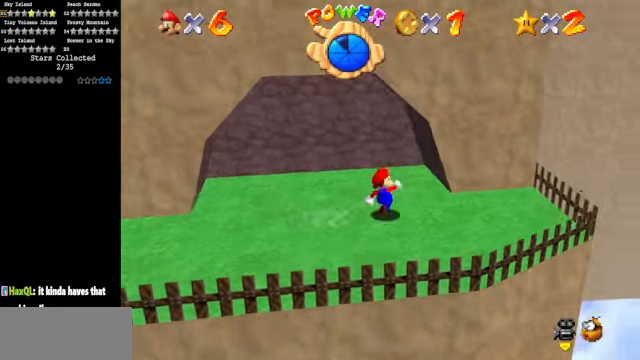
{"buttons": [], "left_stick": "up", "events": [[67, "left_stick", "up-left"], [267, "A", "down"], [267, "Z", "down"], [367, "A", "up"], [367, "left_stick", "up"], [433, "Z", "up"]]}
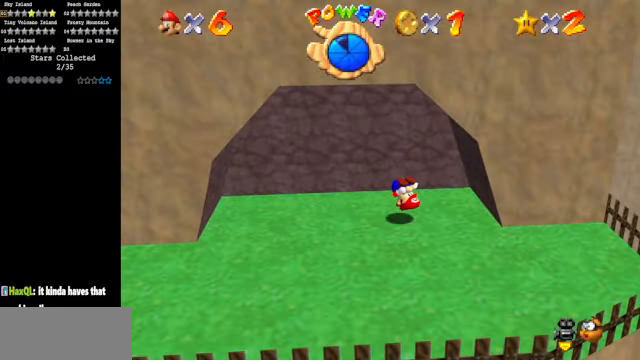
{"buttons": [], "left_stick": "up-left", "events": [[33, "left_stick", "up-right"], [167, "left_stick", "up"], [367, "left_stick", "up-left"]]}
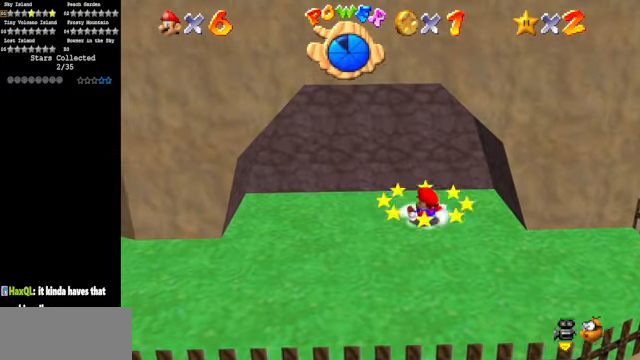
{"buttons": ["A", "Z"], "left_stick": "up-left", "events": [[367, "Z", "down"], [400, "A", "down"]]}
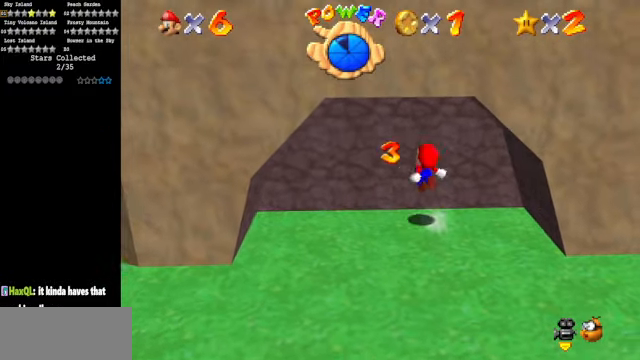
{"buttons": [], "left_stick": "down-left", "events": [[33, "A", "up"], [33, "Z", "up"], [133, "A", "down"], [133, "left_stick", "left"], [233, "A", "up"], [233, "left_stick", "down-left"]]}
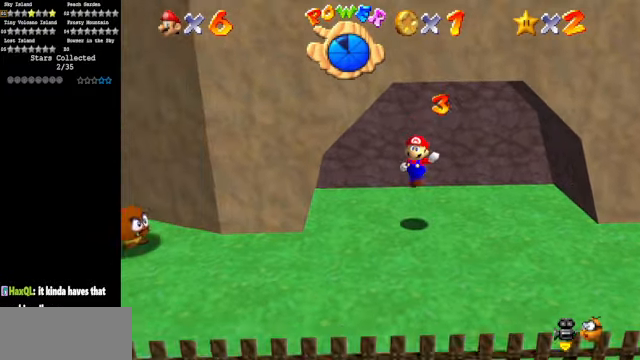
{"buttons": [], "left_stick": "up-left", "events": [[233, "C_DOWN", "down"], [233, "C_RIGHT", "down"], [267, "left_stick", "left"], [367, "C_DOWN", "up"], [367, "C_RIGHT", "up"], [467, "left_stick", "up-left"]]}
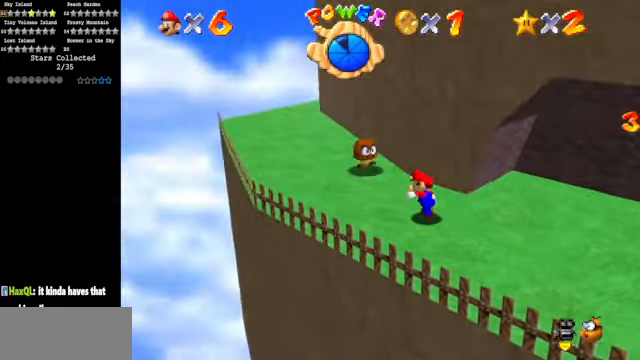
{"buttons": [], "left_stick": "up-left", "events": [[167, "B", "down"], [267, "B", "up"]]}
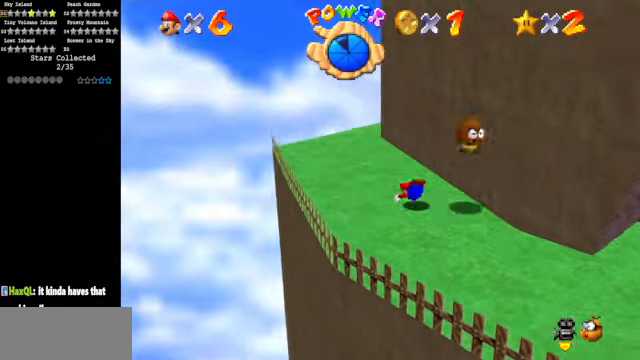
{"buttons": [], "left_stick": "up-left", "events": [[33, "A", "down"], [33, "left_stick", "up"], [166, "A", "up"], [233, "left_stick", "center"], [266, "C_DOWN", "down"], [266, "C_LEFT", "down"], [366, "C_DOWN", "up"], [366, "C_LEFT", "up"], [366, "left_stick", "up-left"]]}
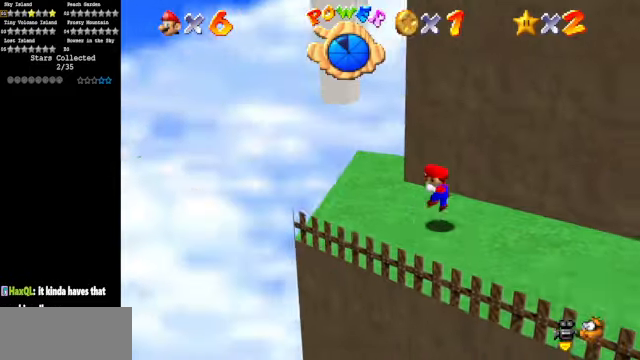
{"buttons": [], "left_stick": "up", "events": [[166, "left_stick", "up"]]}
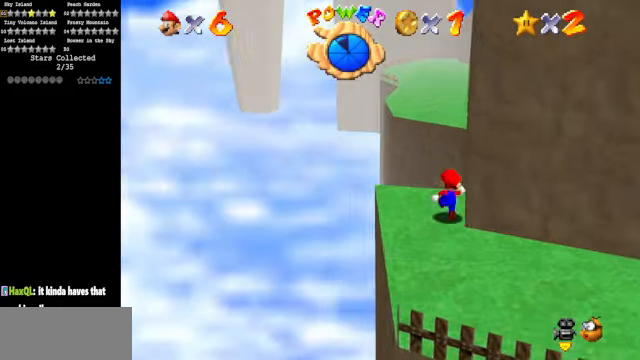
{"buttons": [], "left_stick": "up", "events": [[100, "Z", "down"], [233, "A", "down"], [266, "A", "up"], [266, "Z", "up"]]}
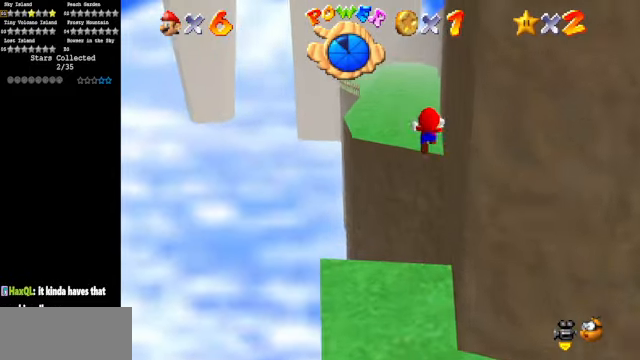
{"buttons": [], "left_stick": "up", "events": [[366, "C_DOWN", "down"], [366, "C_LEFT", "down"], [500, "C_DOWN", "up"], [500, "C_LEFT", "up"]]}
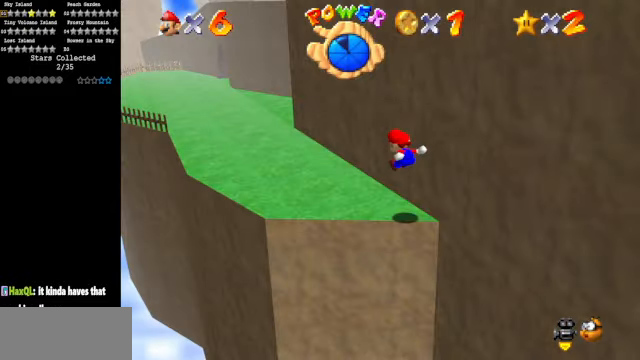
{"buttons": [], "left_stick": "left", "events": [[33, "left_stick", "up-left"], [166, "C_DOWN", "down"], [166, "C_LEFT", "down"], [266, "C_DOWN", "up"], [266, "C_LEFT", "up"], [466, "left_stick", "left"]]}
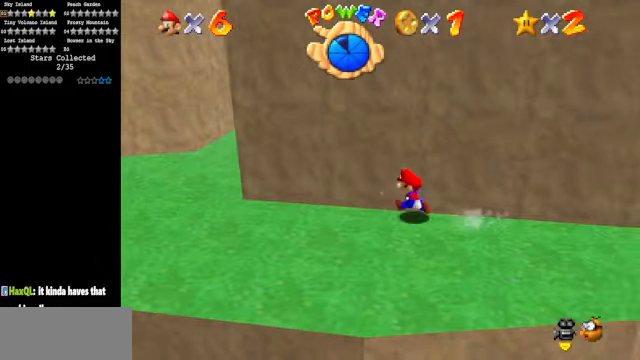
{"buttons": [], "left_stick": "left", "events": []}